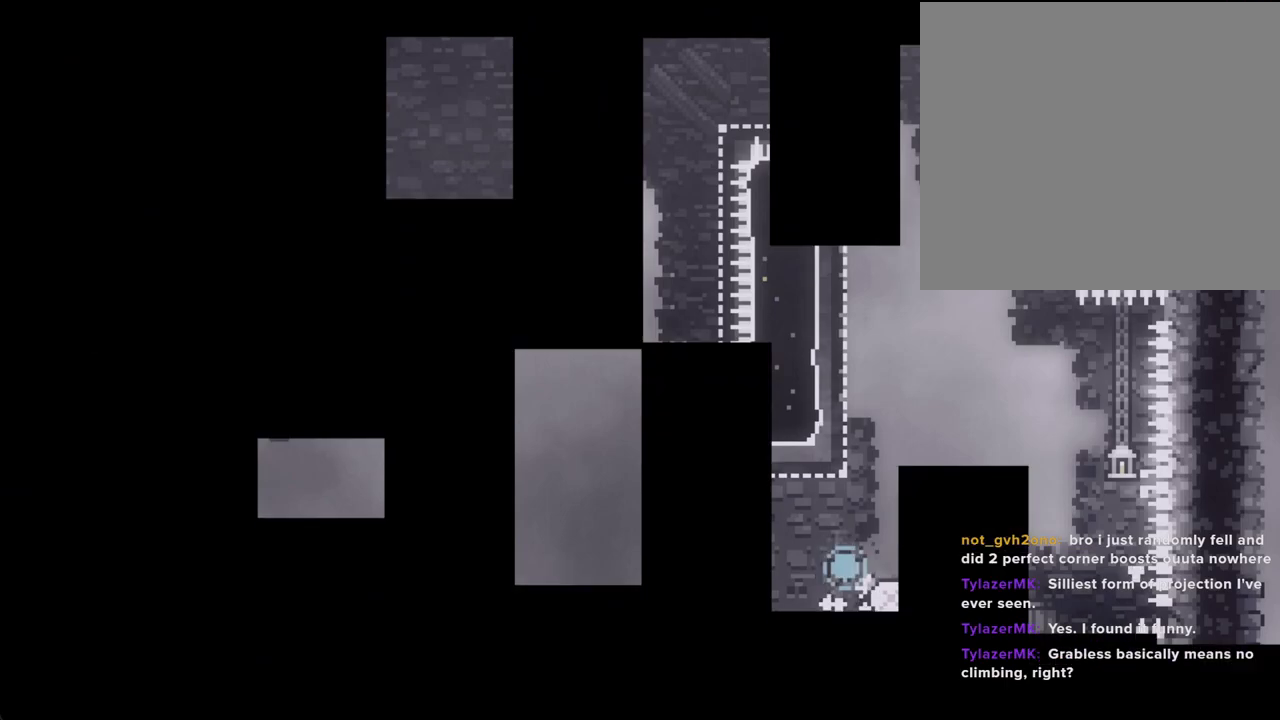
Gameplay with a controller (Nintendo layout); each line is a JSON object with the inputs held at the frame after it. "events" lists button and stick changes between this image and that frame as [ms after this image, input, new state], when the widget could be followed in between. Not read: L1 L3 R1 R3.
{"buttons": [], "left_stick": "center", "right_stick": "center", "events": []}
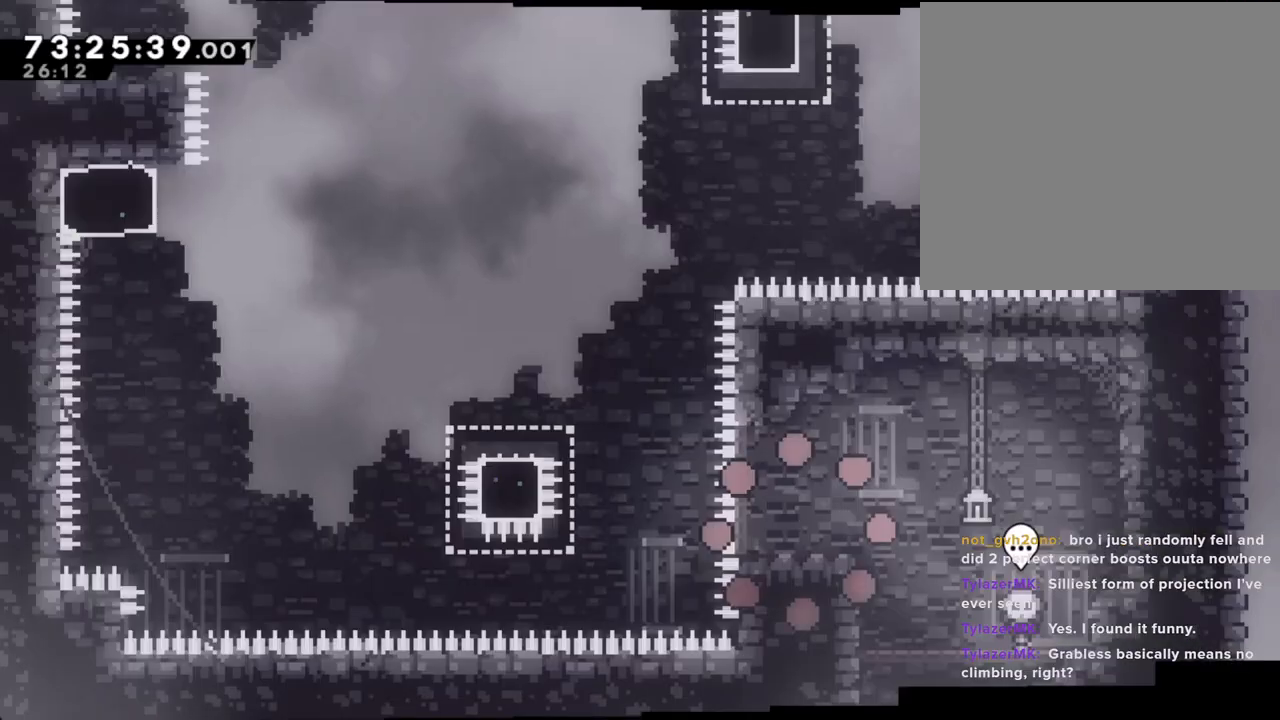
{"buttons": ["A"], "left_stick": "left", "right_stick": "center", "events": [[302, "left_stick", "left"], [469, "A", "down"]]}
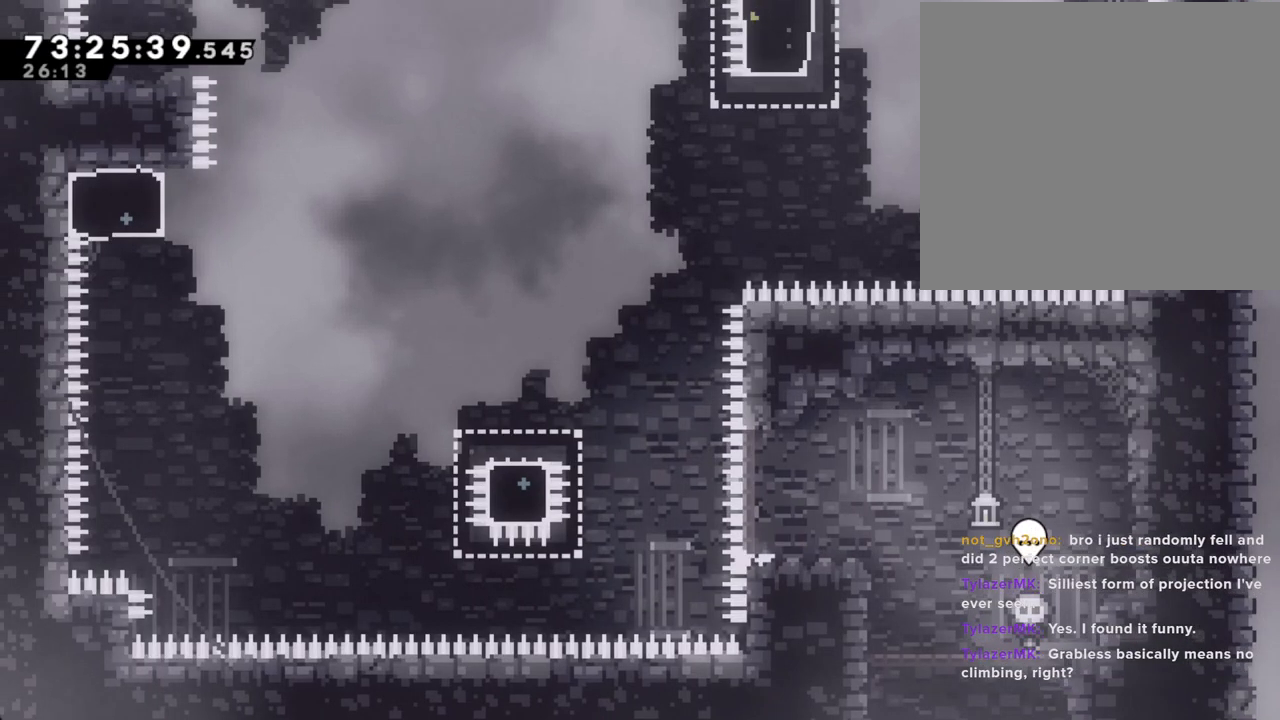
{"buttons": ["A"], "left_stick": "left", "right_stick": "center", "events": [[184, "A", "up"], [301, "X", "down"], [385, "X", "up"], [452, "A", "down"]]}
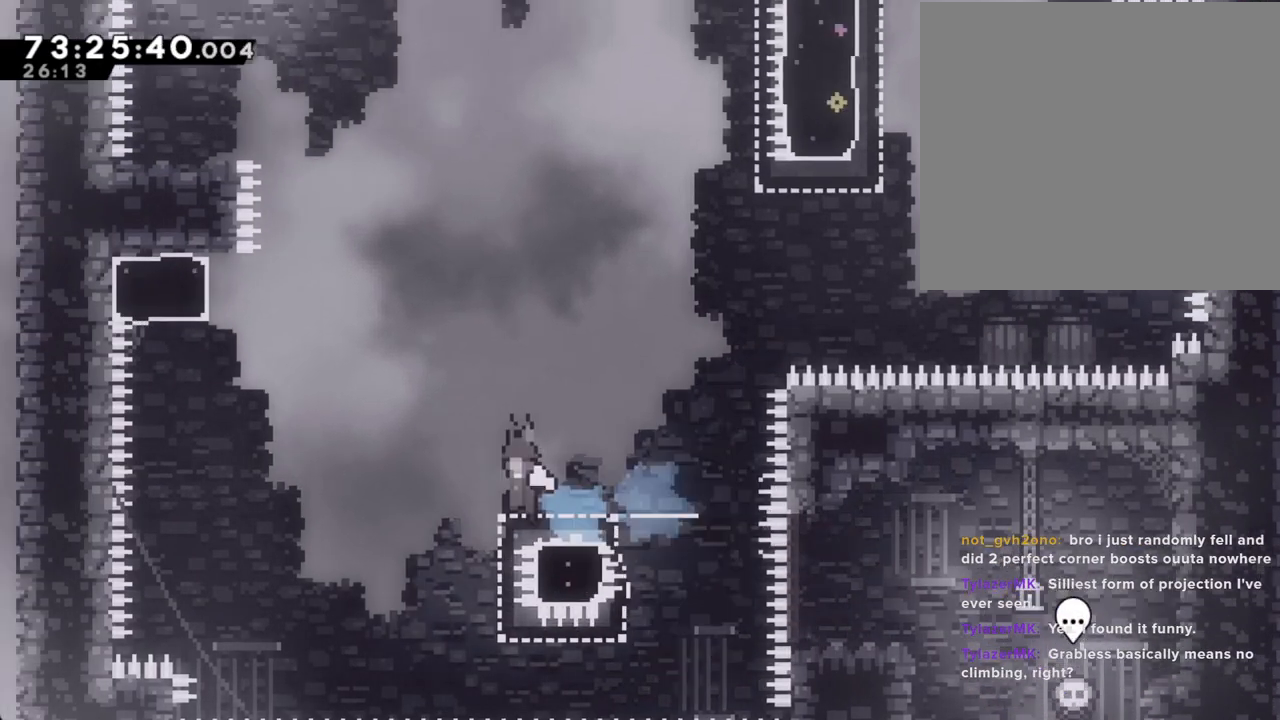
{"buttons": [], "left_stick": "up", "right_stick": "center", "events": [[318, "A", "up"], [402, "X", "down"], [402, "left_stick", "up"], [502, "X", "up"]]}
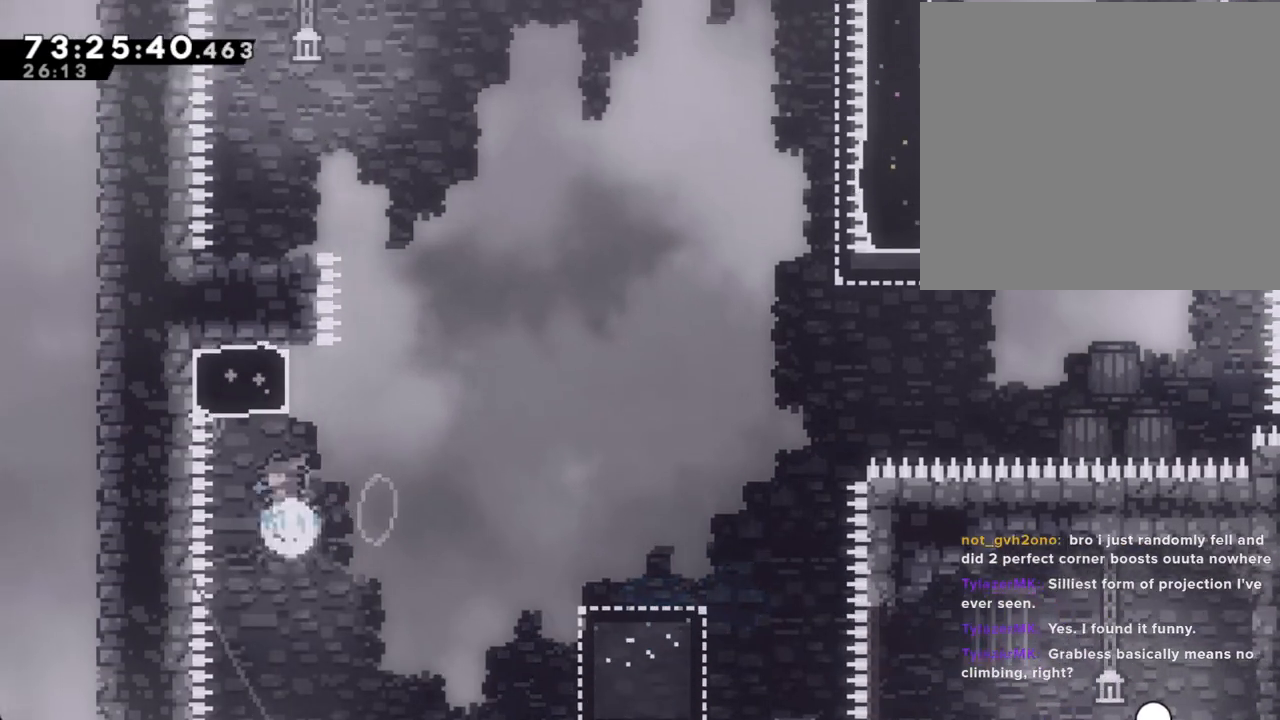
{"buttons": ["A"], "left_stick": "left", "right_stick": "center", "events": [[84, "A", "down"], [134, "left_stick", "left"]]}
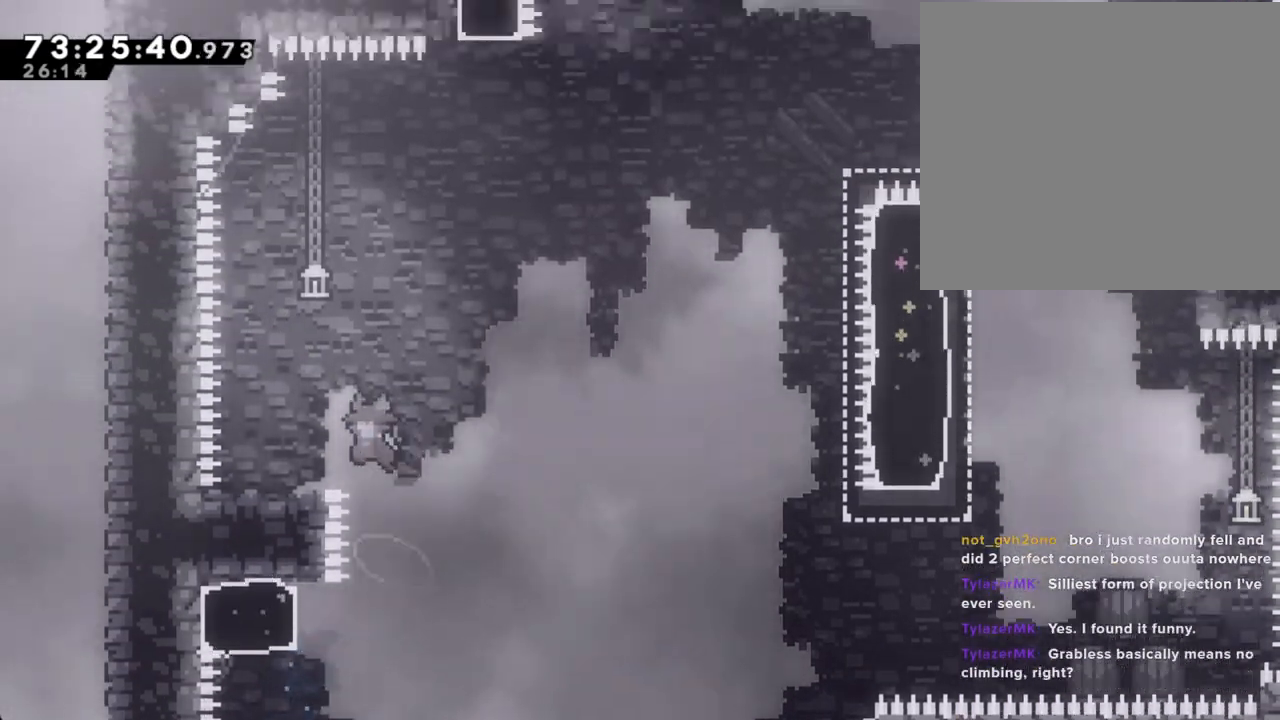
{"buttons": [], "left_stick": "center", "right_stick": "center", "events": [[184, "A", "up"], [369, "left_stick", "center"]]}
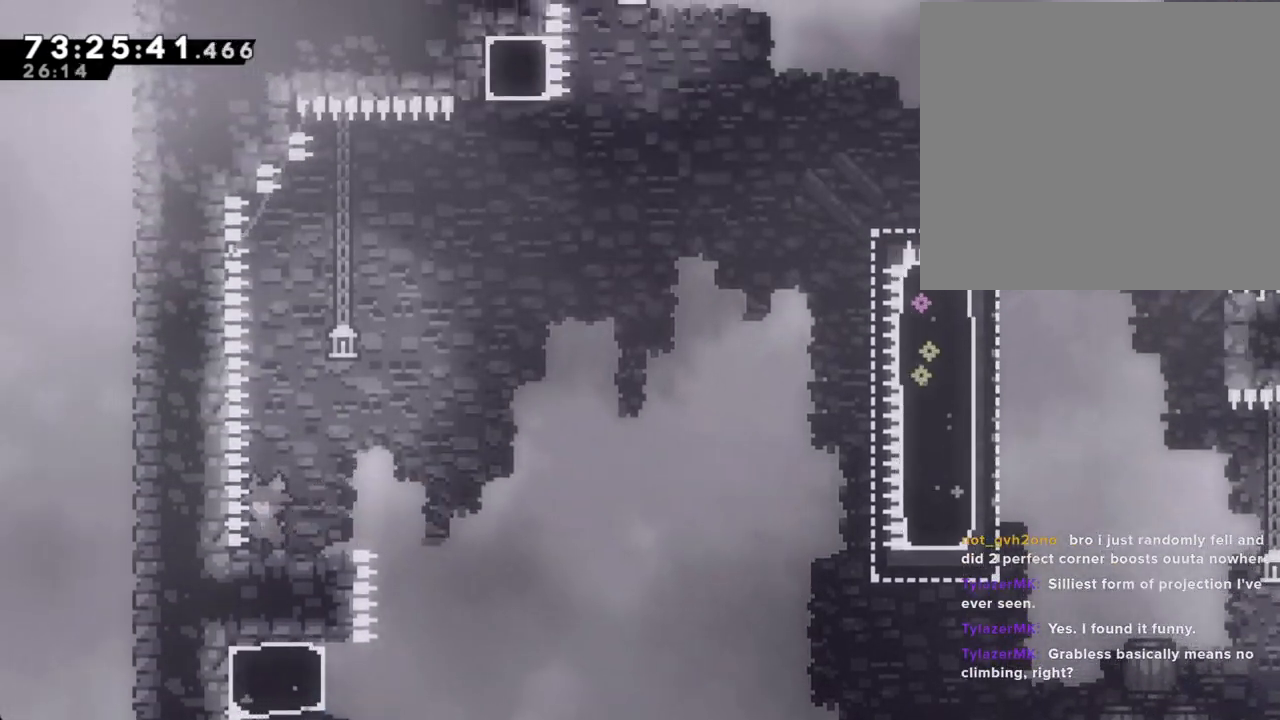
{"buttons": [], "left_stick": "center", "right_stick": "center", "events": [[435, "left_stick", "right"], [486, "left_stick", "center"]]}
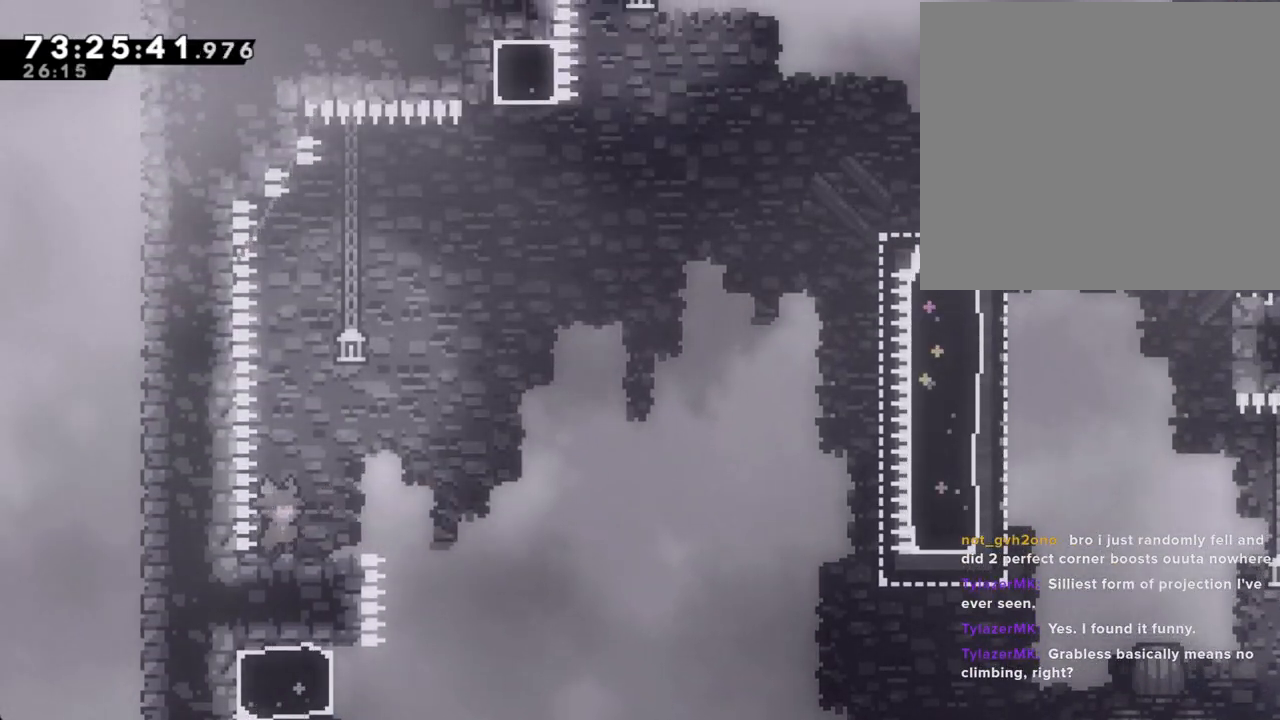
{"buttons": ["X"], "left_stick": "down-right", "right_stick": "center", "events": [[285, "A", "down"], [319, "A", "up"], [386, "left_stick", "down-right"], [419, "X", "down"]]}
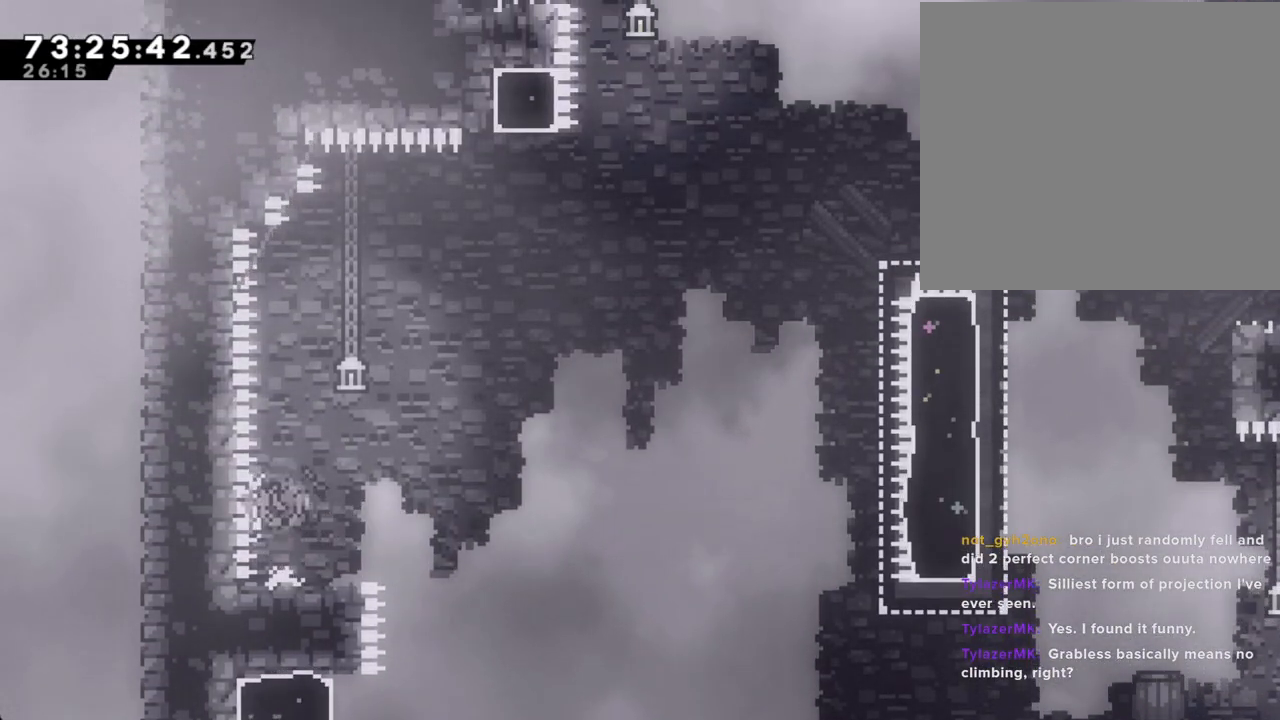
{"buttons": [], "left_stick": "down-right", "right_stick": "center", "events": [[17, "X", "up"], [100, "A", "down"], [352, "A", "up"]]}
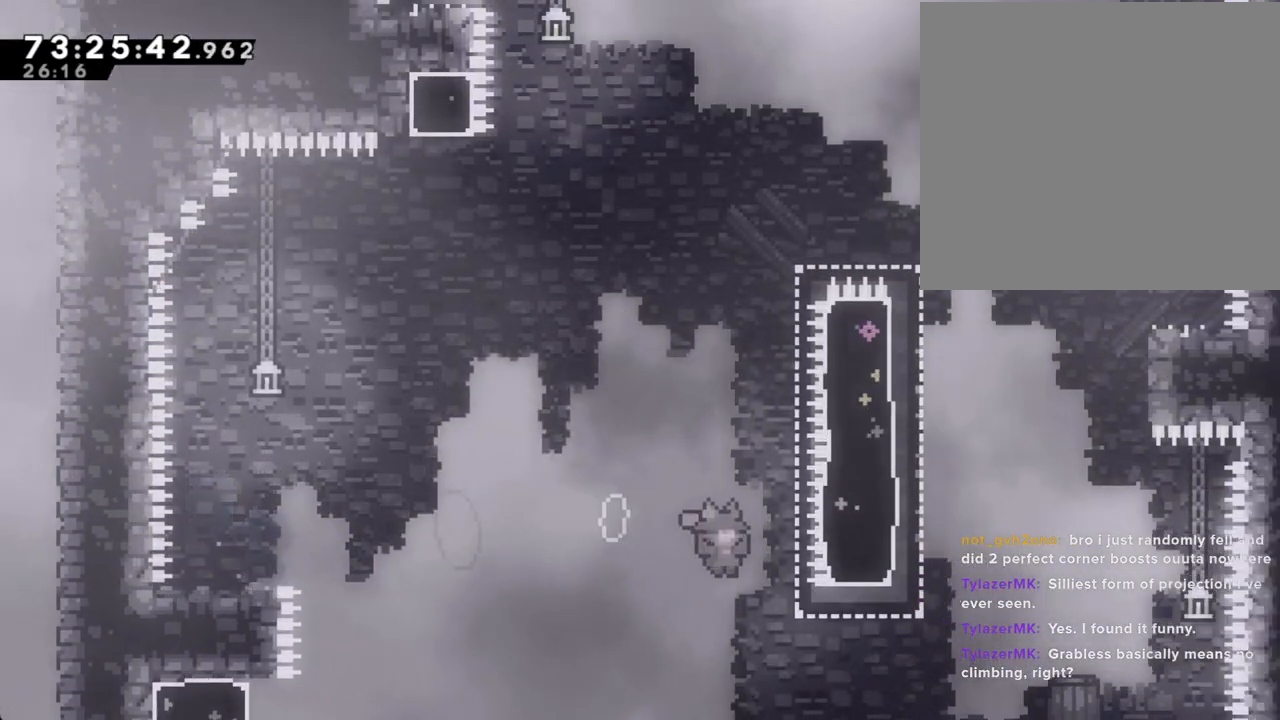
{"buttons": ["A"], "left_stick": "up-right", "right_stick": "center", "events": [[217, "left_stick", "up"], [234, "X", "down"], [351, "X", "up"], [469, "left_stick", "up-right"], [502, "A", "down"]]}
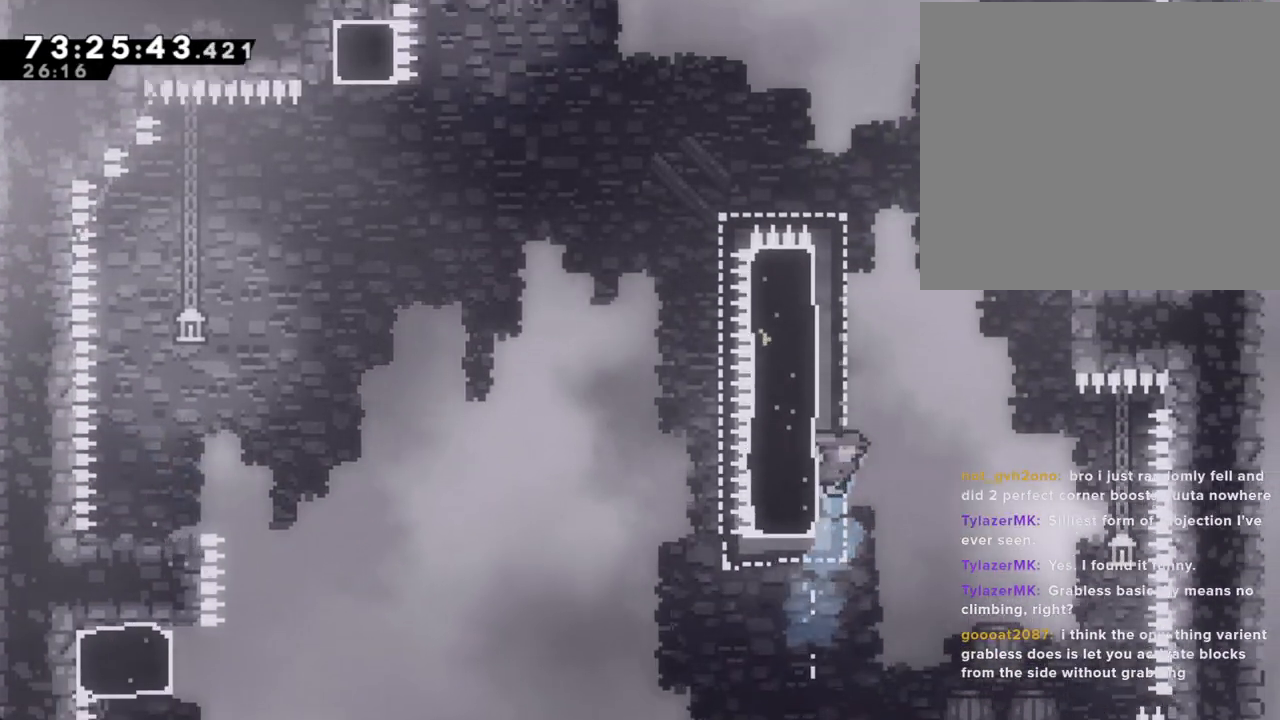
{"buttons": ["A"], "left_stick": "right", "right_stick": "center", "events": [[17, "left_stick", "right"]]}
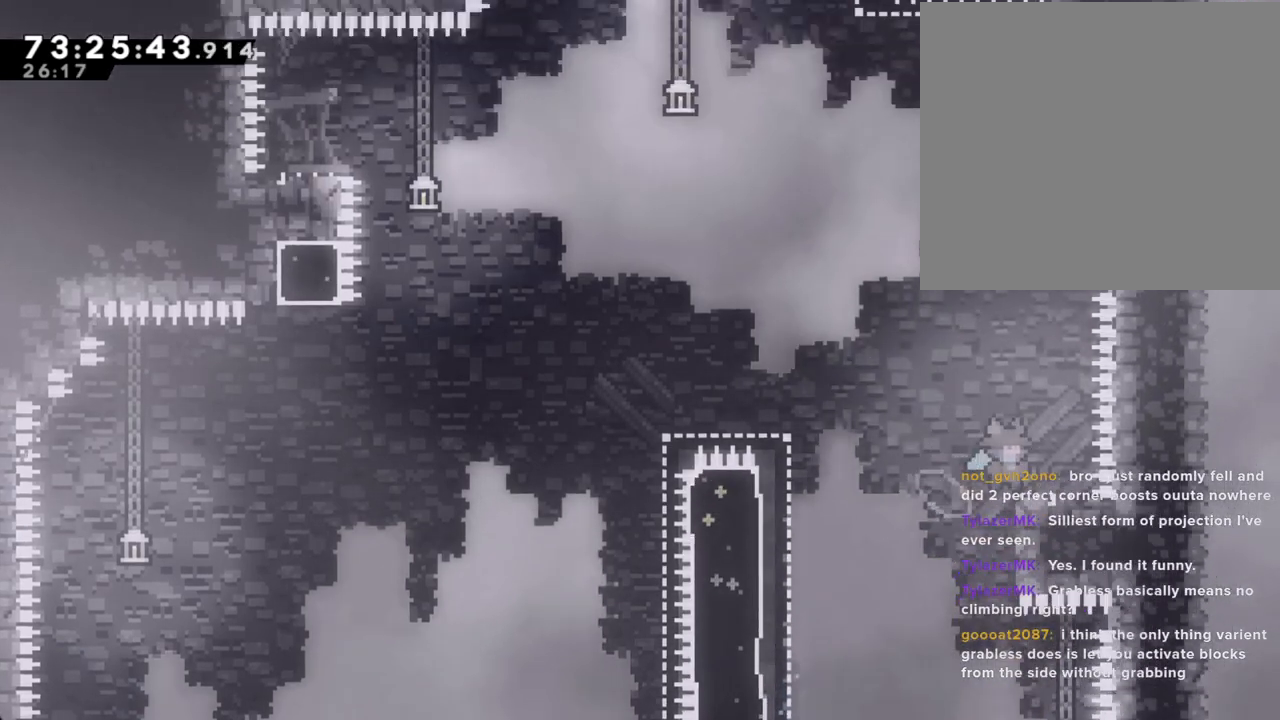
{"buttons": [], "left_stick": "center", "right_stick": "center", "events": [[34, "left_stick", "center"], [67, "A", "up"]]}
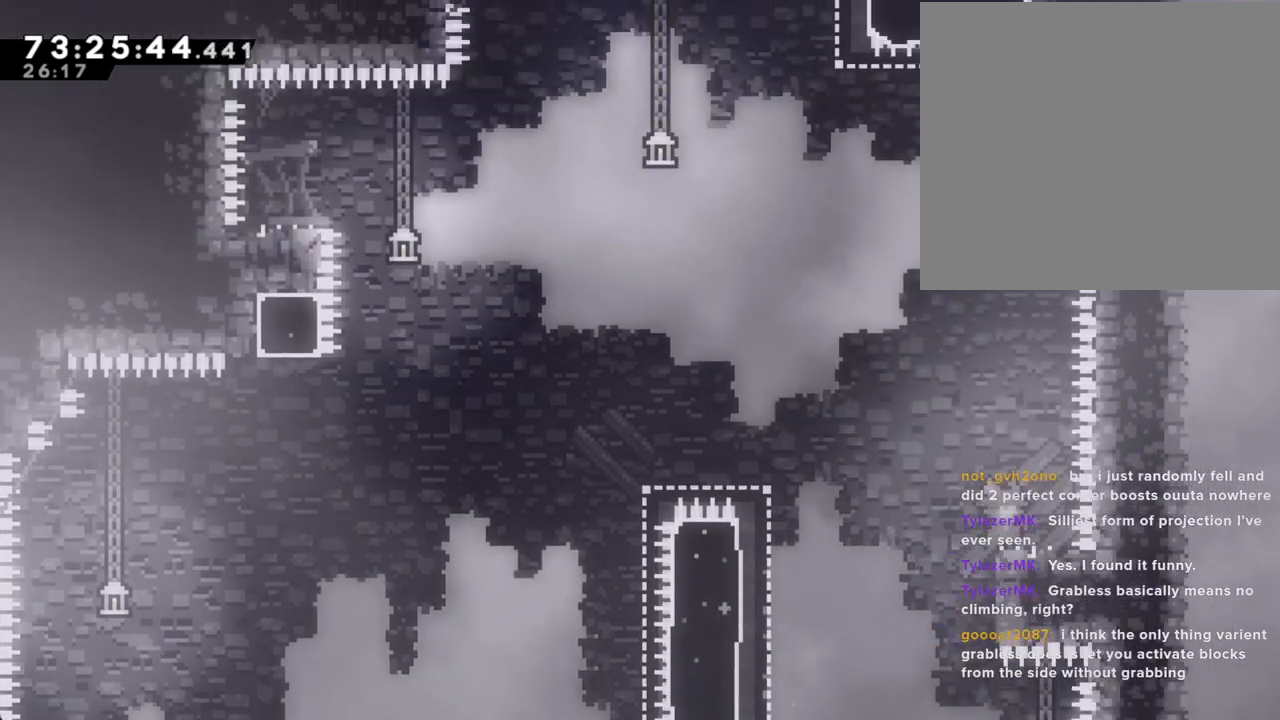
{"buttons": ["A"], "left_stick": "left", "right_stick": "center", "events": [[335, "left_stick", "left"], [402, "A", "down"]]}
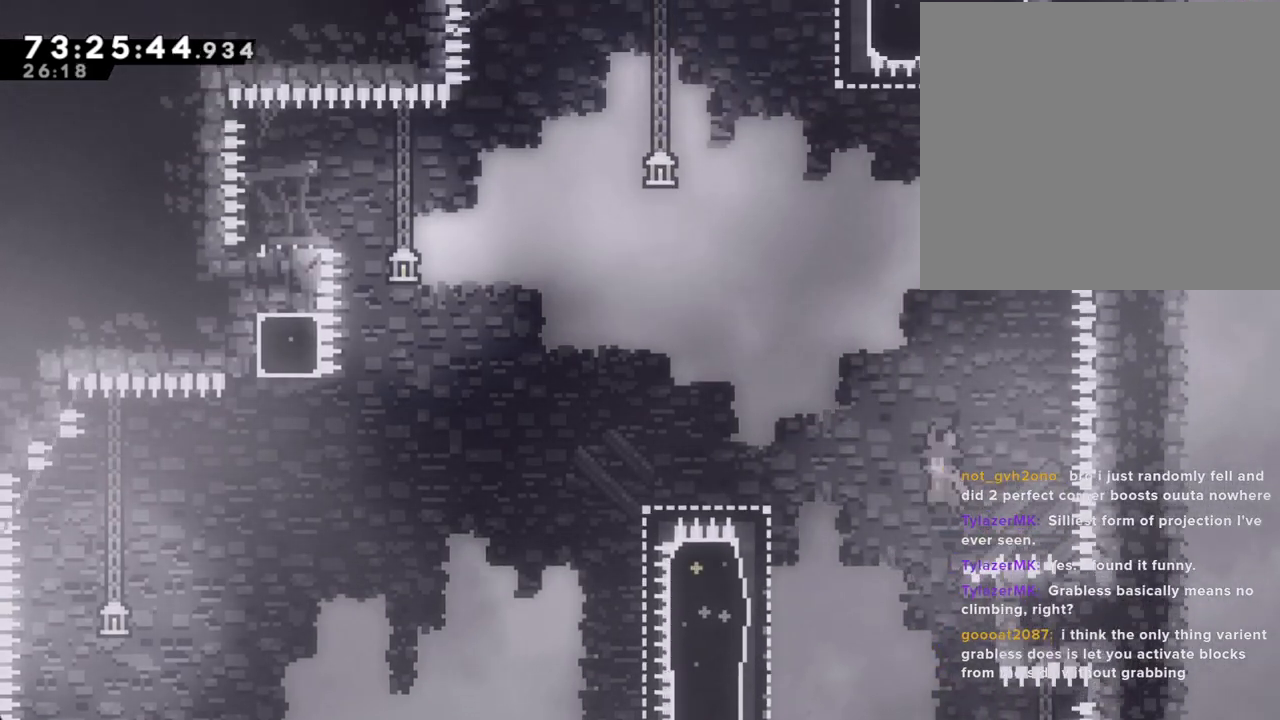
{"buttons": ["R2"], "left_stick": "up-left", "right_stick": "center", "events": [[168, "A", "up"], [486, "R2", "down"], [486, "left_stick", "up-left"]]}
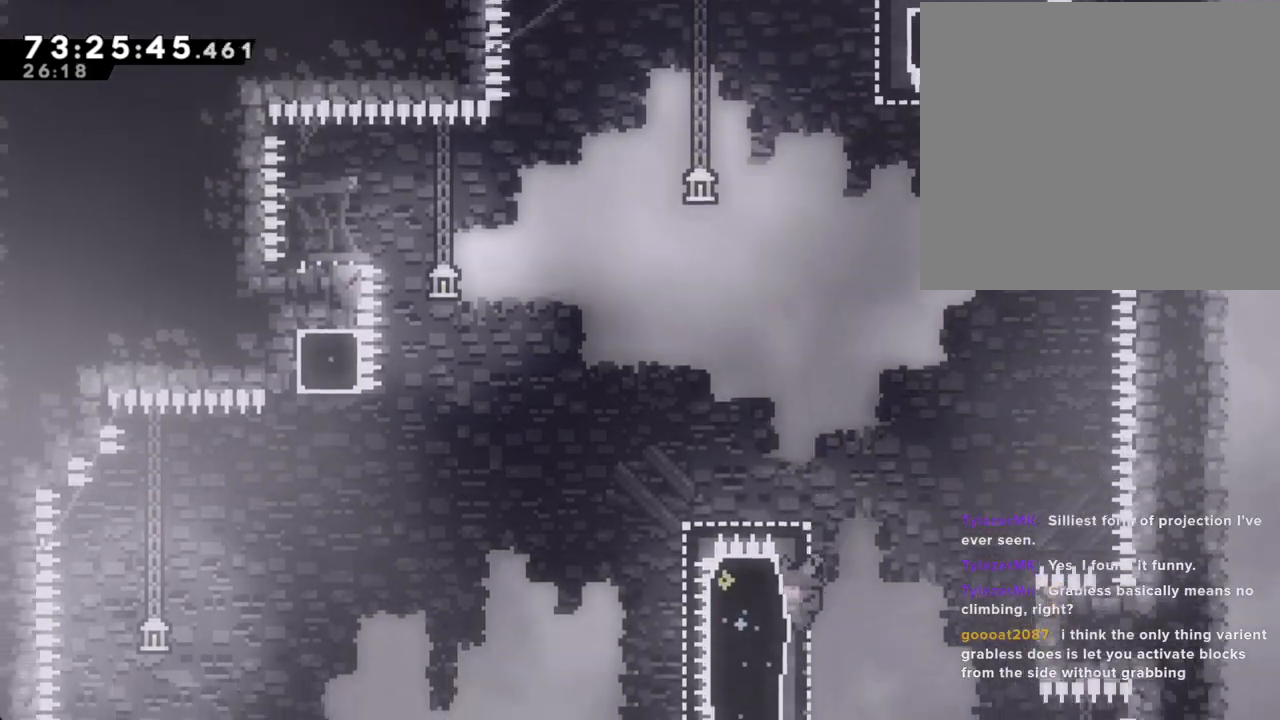
{"buttons": ["R2"], "left_stick": "left", "right_stick": "center", "events": [[335, "left_stick", "left"], [368, "X", "down"], [486, "X", "up"]]}